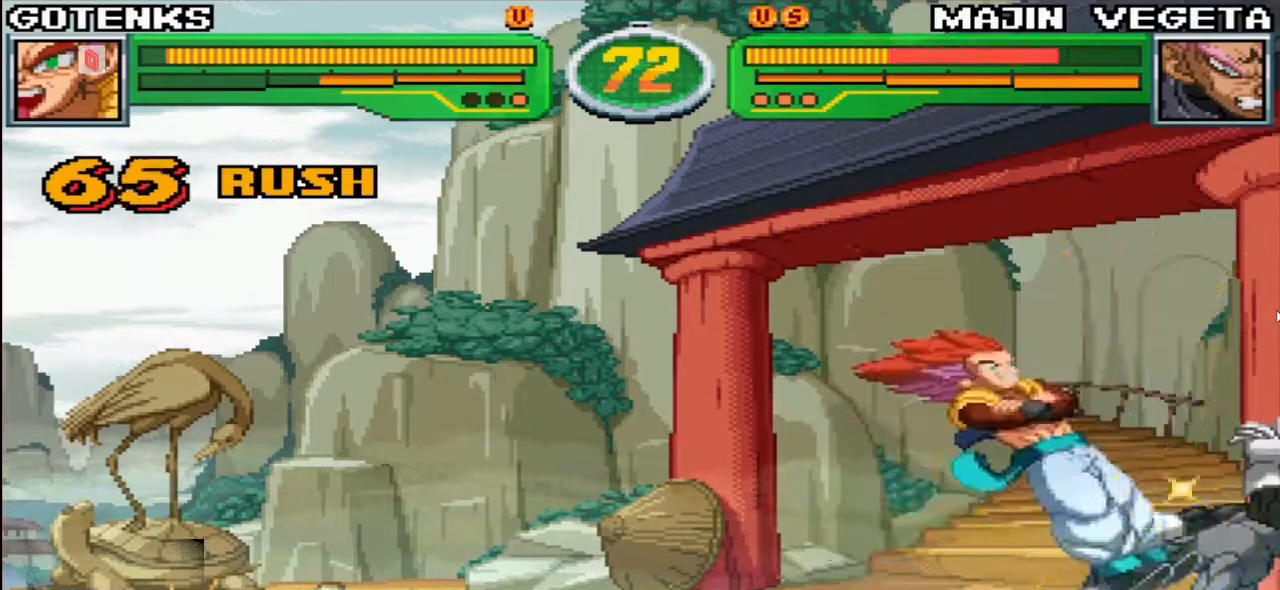
Gameplay with a controller (arcade stick); each line is a JSON object with the inputs held at the frame after it. "events" lists button and stick changes between this image and that frame as [ms after this image, input, new state], when the widget could be followed in between. Not read: L3 R3.
{"buttons": [], "left_stick": "center", "events": [[50, "left_stick", "down-right"], [133, "SQUARE", "down"], [133, "TRIANGLE", "down"], [167, "left_stick", "center"], [233, "SQUARE", "up"], [250, "TRIANGLE", "up"]]}
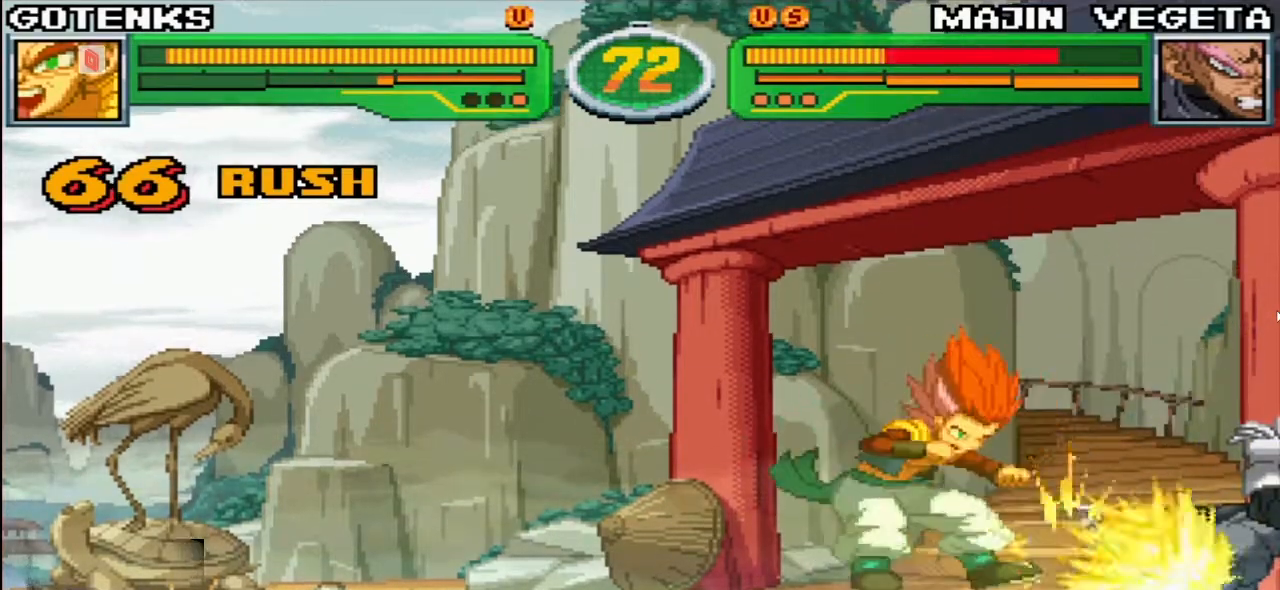
{"buttons": [], "left_stick": "center", "events": [[367, "SQUARE", "down"], [450, "SQUARE", "up"]]}
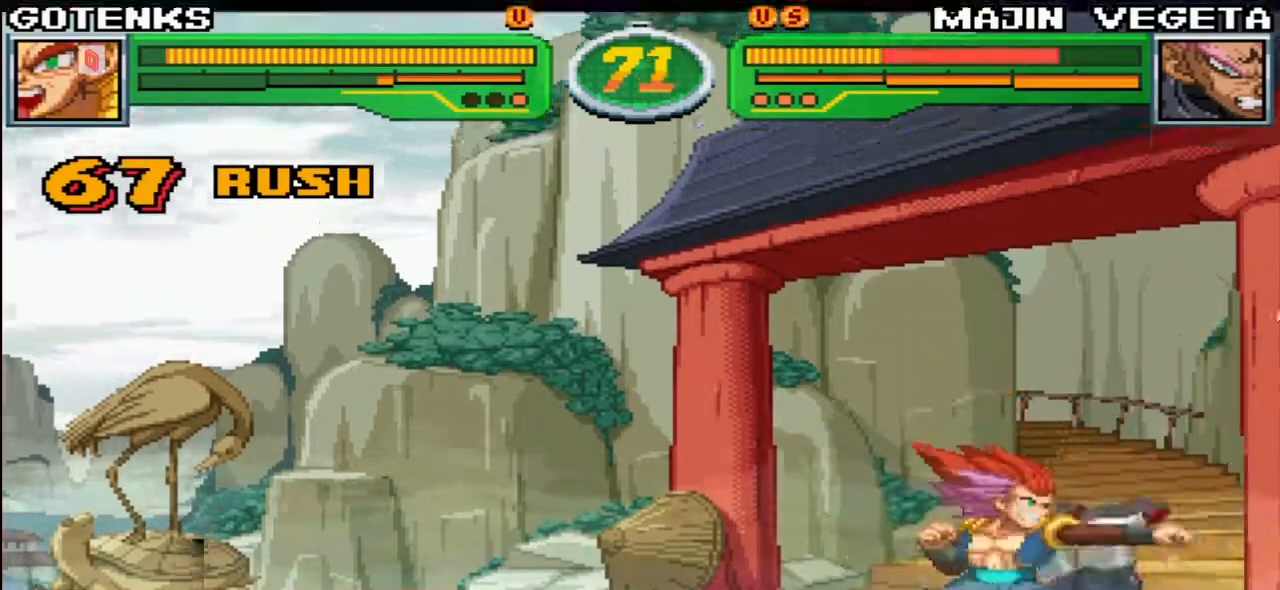
{"buttons": [], "left_stick": "down-right", "events": [[283, "left_stick", "up-left"], [450, "left_stick", "down-left"], [500, "left_stick", "down-right"]]}
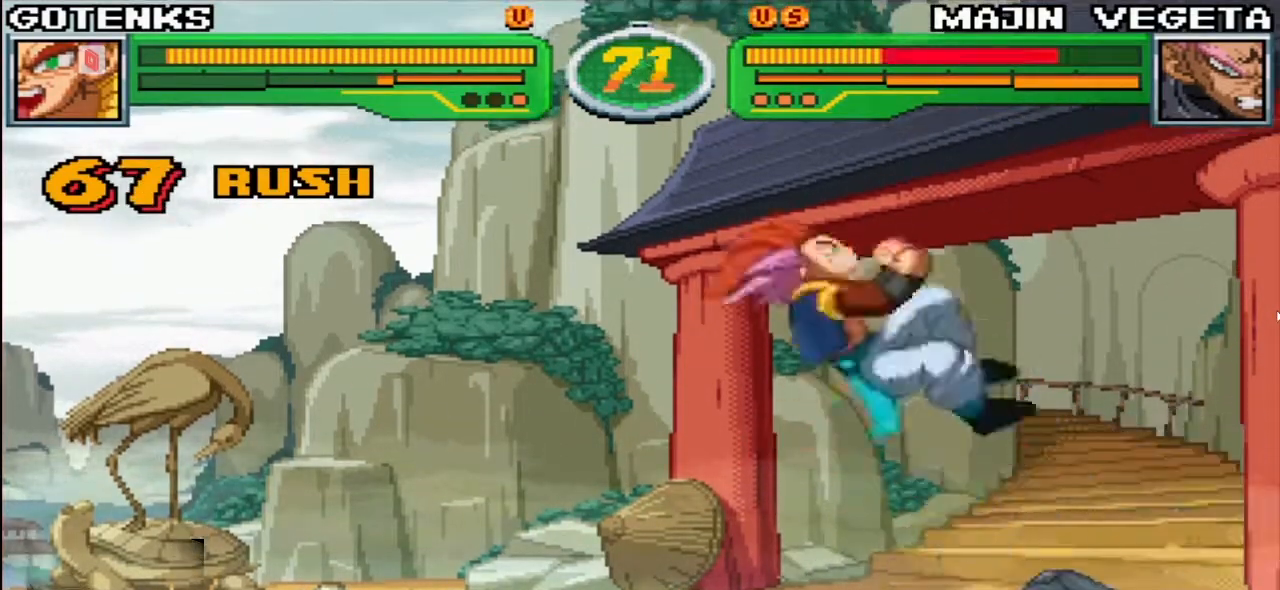
{"buttons": [], "left_stick": "center"}
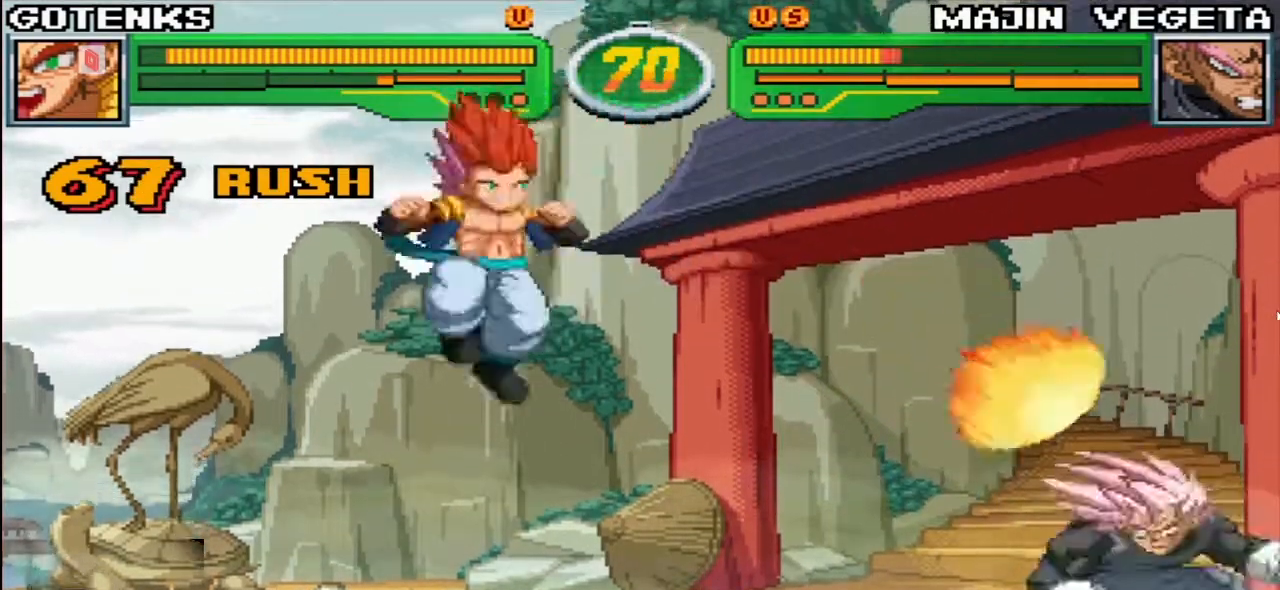
{"buttons": [], "left_stick": "down-left", "events": [[50, "left_stick", "down"], [117, "CROSS", "down"], [167, "left_stick", "center"], [183, "CROSS", "up"], [400, "left_stick", "down-right"], [450, "left_stick", "down-left"]]}
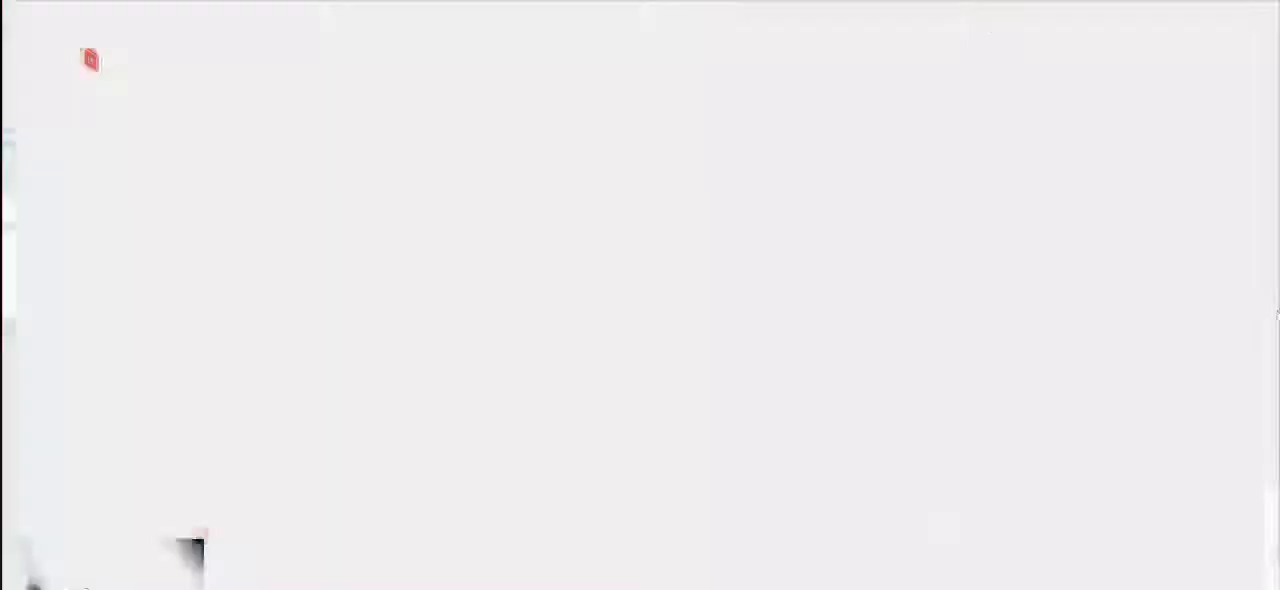
{"buttons": [], "left_stick": "down-left", "events": [[50, "CROSS", "down"], [67, "left_stick", "center"], [117, "CROSS", "up"], [433, "left_stick", "down-left"]]}
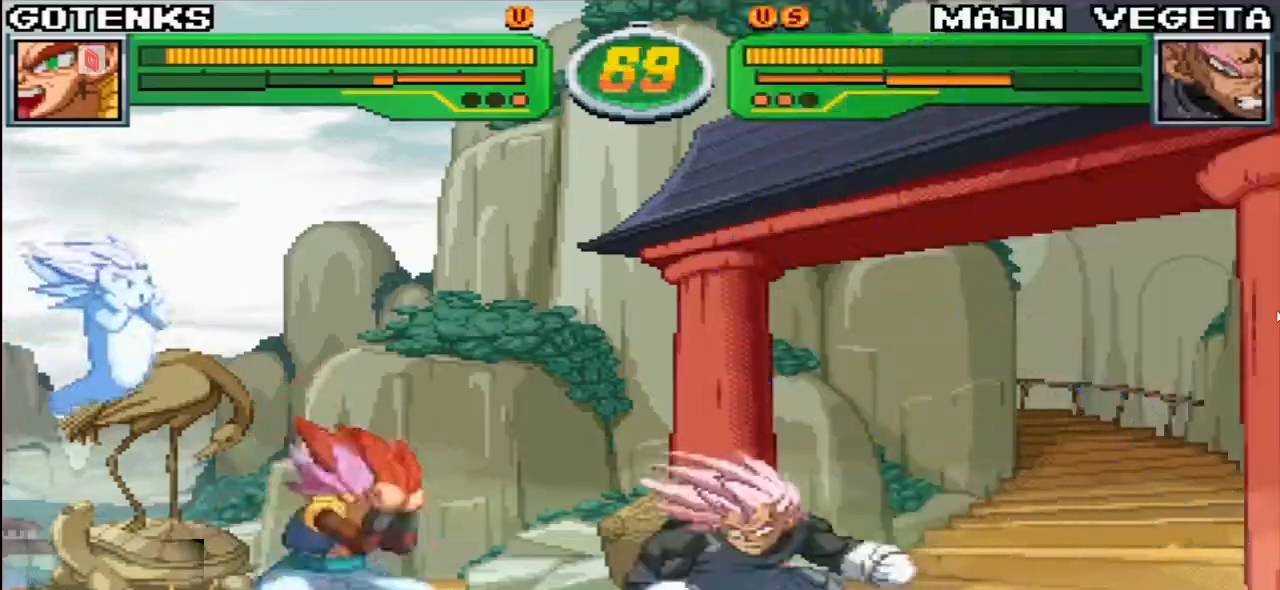
{"buttons": [], "left_stick": "left", "events": [[167, "left_stick", "left"], [217, "SQUARE", "down"], [283, "SQUARE", "up"], [400, "CROSS", "down"], [467, "CROSS", "up"]]}
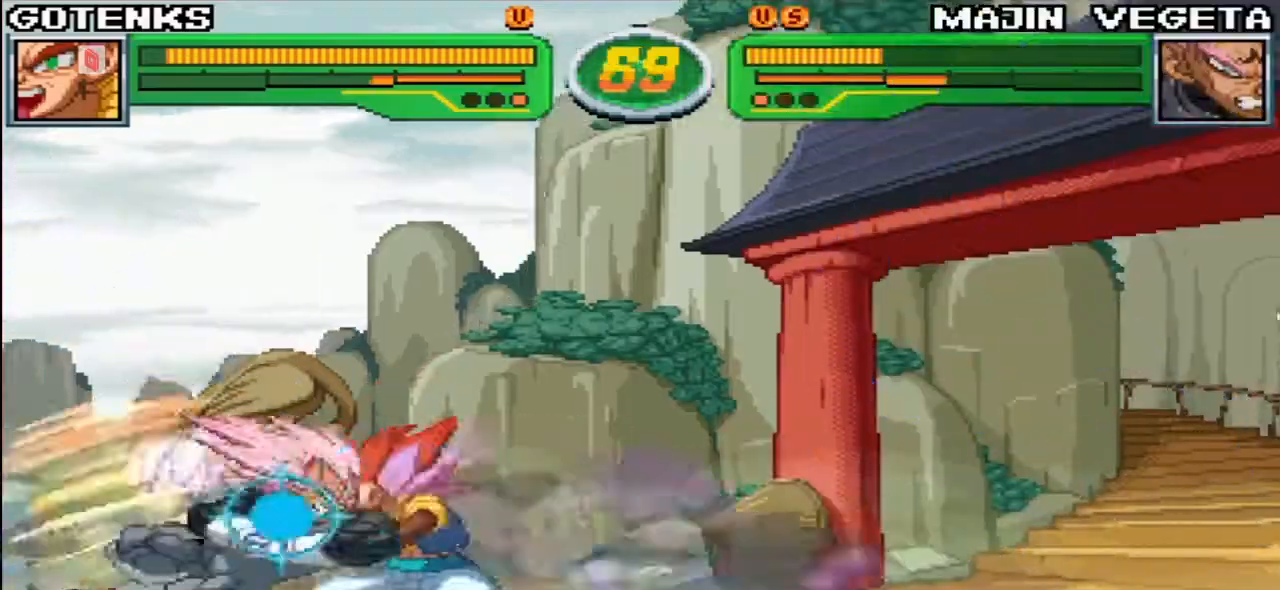
{"buttons": [], "left_stick": "right", "events": [[117, "left_stick", "center"], [200, "left_stick", "down-right"], [467, "left_stick", "right"]]}
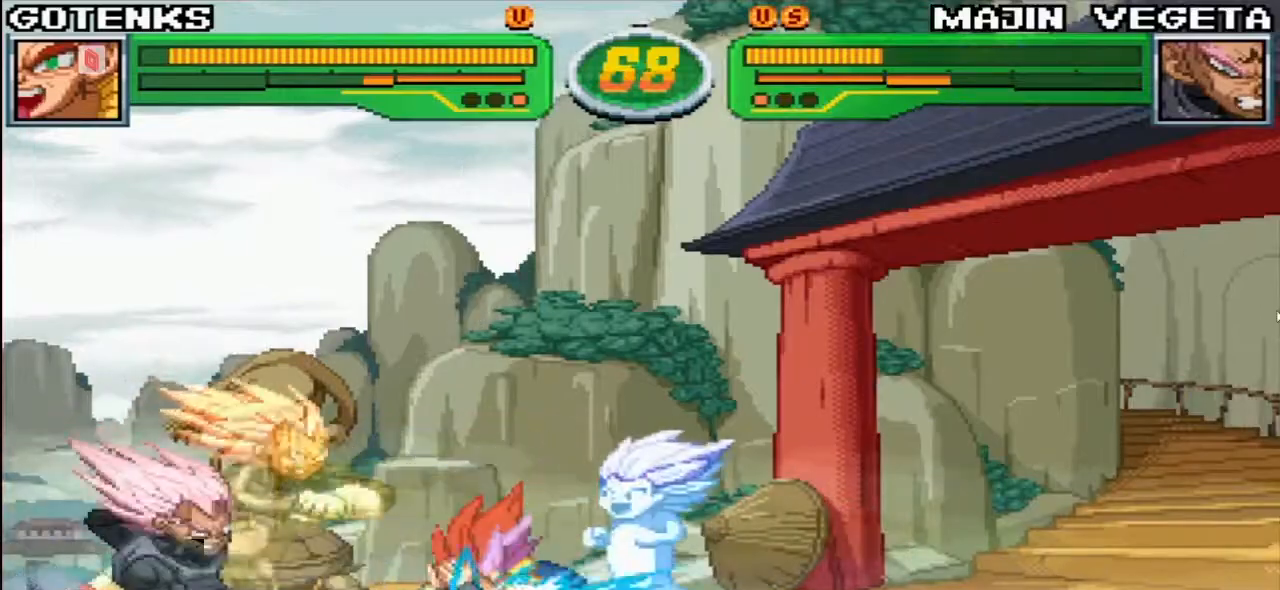
{"buttons": ["SQUARE", "TRIANGLE"], "left_stick": "right", "events": [[100, "SQUARE", "down"], [100, "TRIANGLE", "down"], [200, "SQUARE", "up"], [217, "TRIANGLE", "up"], [283, "left_stick", "down-right"], [383, "left_stick", "right"], [467, "SQUARE", "down"], [467, "TRIANGLE", "down"]]}
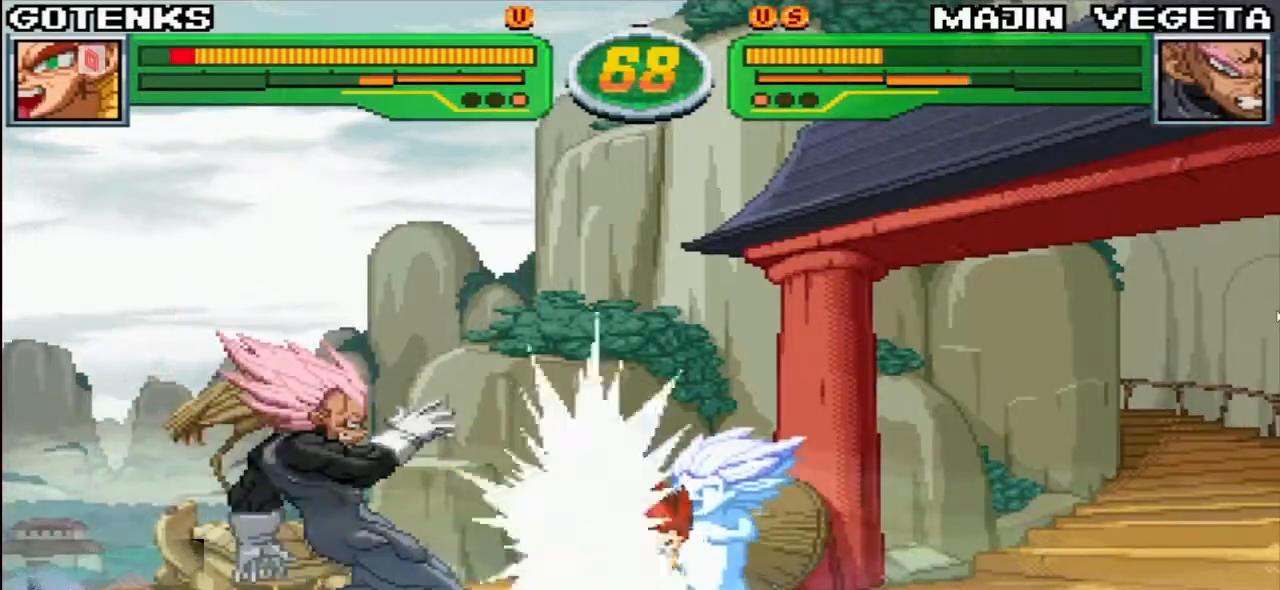
{"buttons": [], "left_stick": "right", "events": [[83, "SQUARE", "up"], [83, "TRIANGLE", "up"], [200, "left_stick", "down-right"], [333, "left_stick", "right"]]}
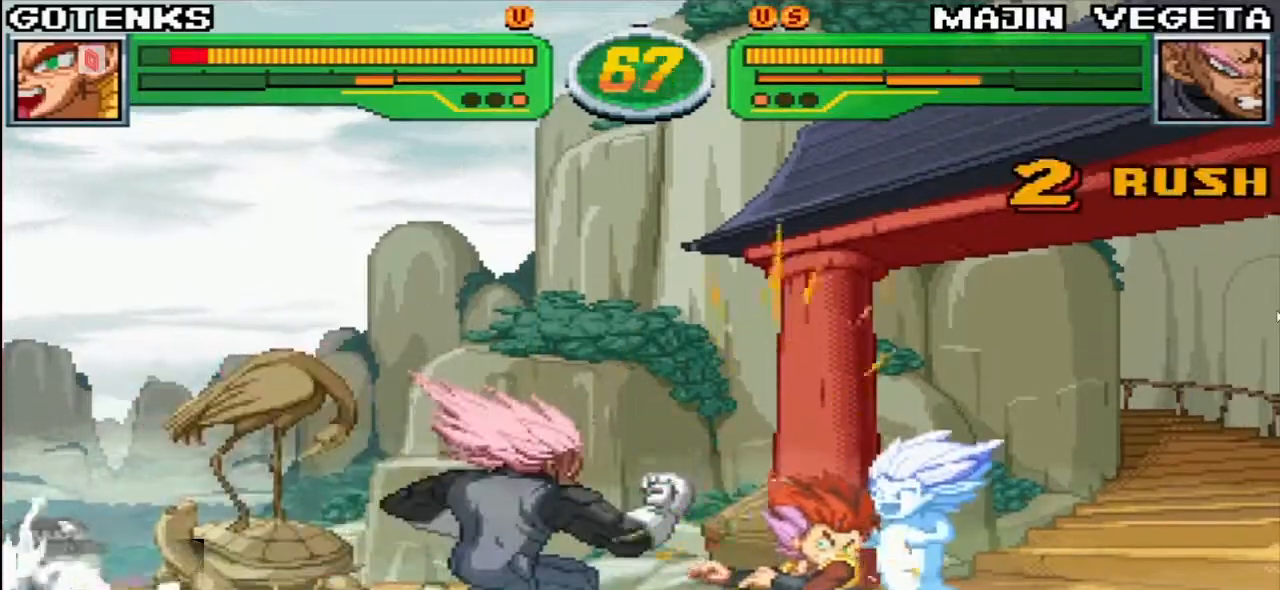
{"buttons": [], "left_stick": "down-right", "events": [[450, "left_stick", "down-right"]]}
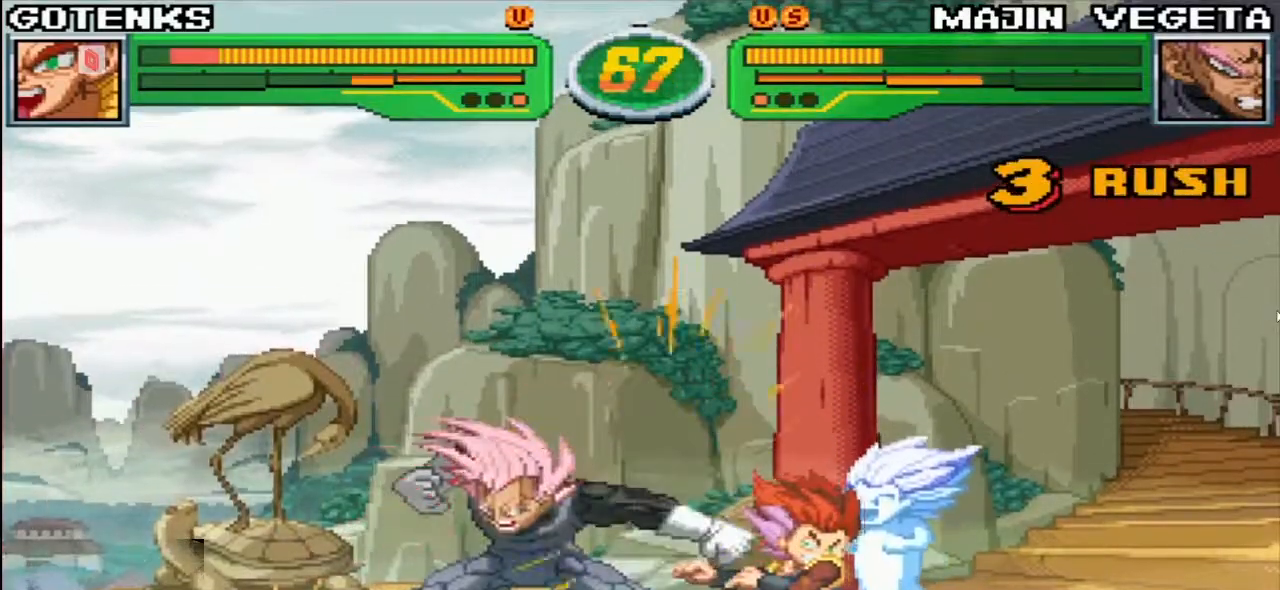
{"buttons": ["SQUARE", "TRIANGLE"], "left_stick": "right", "events": [[167, "left_stick", "right"], [317, "SQUARE", "down"], [317, "TRIANGLE", "down"]]}
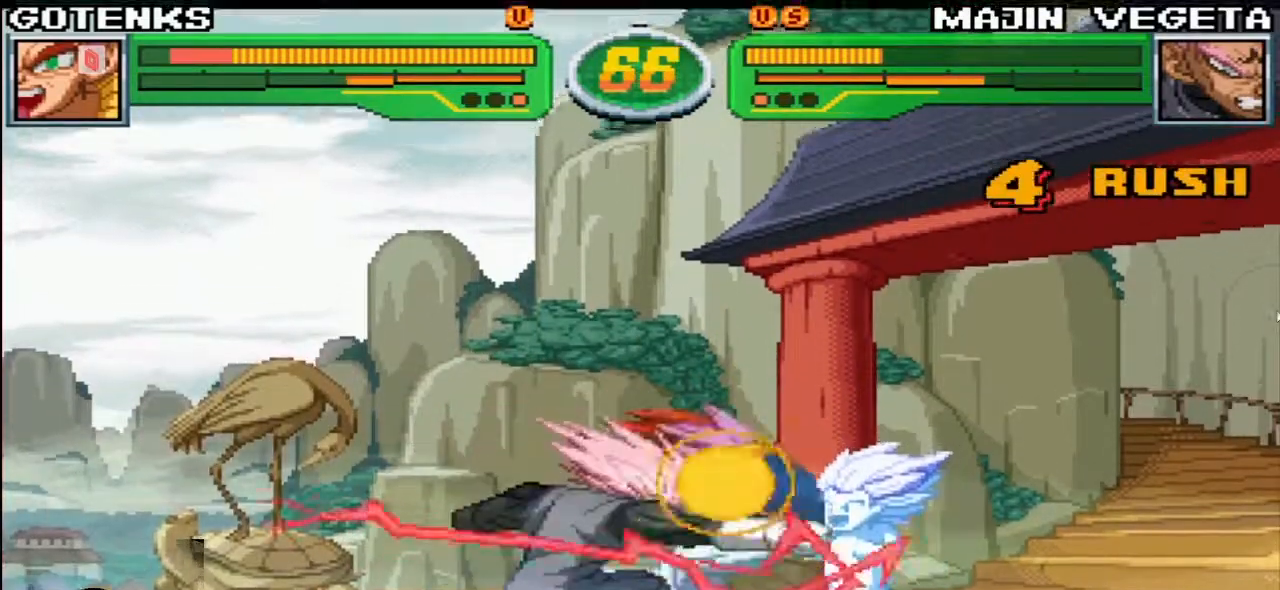
{"buttons": ["SQUARE", "TRIANGLE"], "left_stick": "right", "events": [[250, "SQUARE", "up"], [267, "TRIANGLE", "up"], [283, "left_stick", "down-right"], [467, "SQUARE", "down"], [467, "TRIANGLE", "down"], [467, "left_stick", "right"]]}
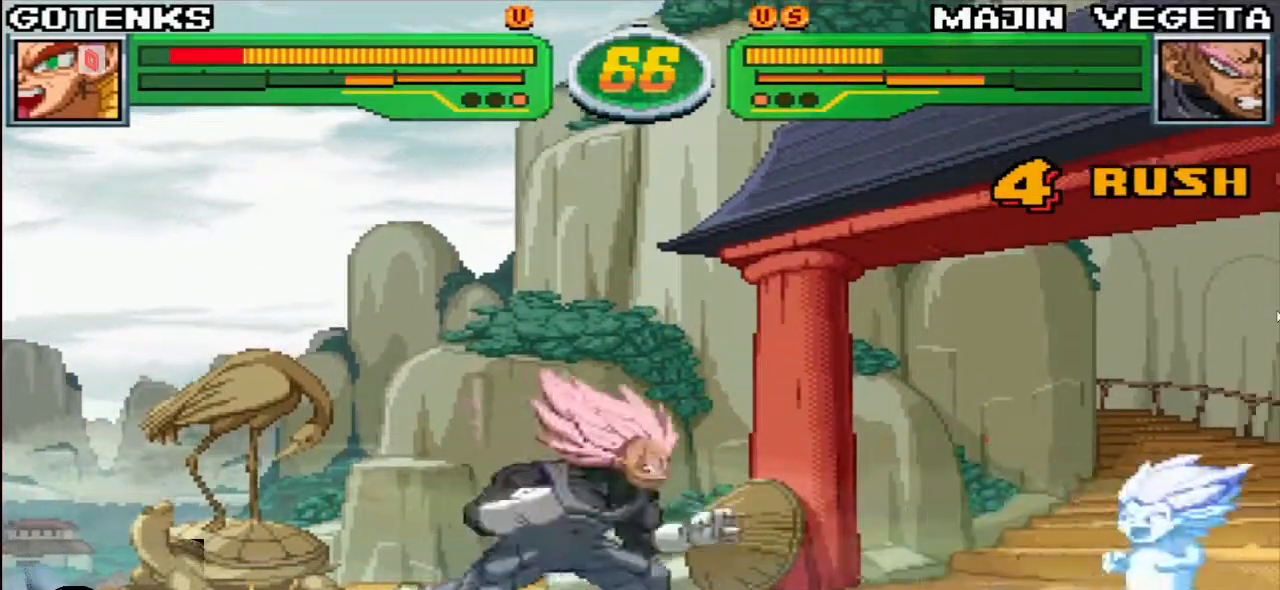
{"buttons": ["CROSS", "SQUARE", "TRIANGLE"], "left_stick": "down-right", "events": [[217, "left_stick", "down-right"], [233, "CROSS", "down"]]}
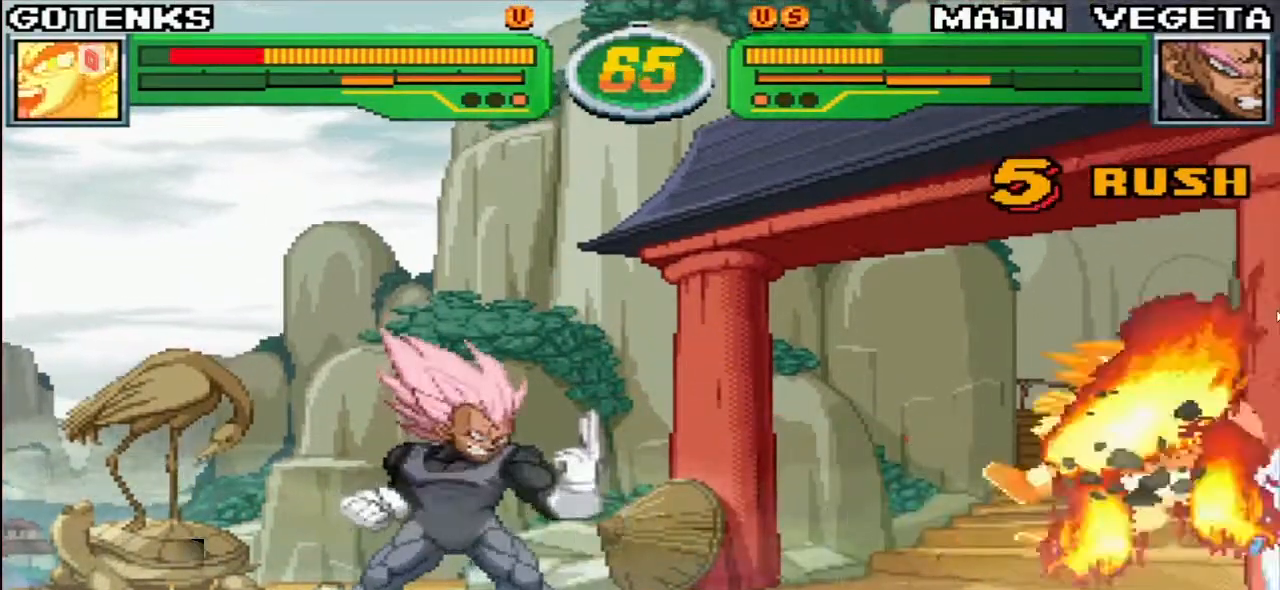
{"buttons": ["CROSS", "SQUARE", "TRIANGLE"], "left_stick": "down-right", "events": []}
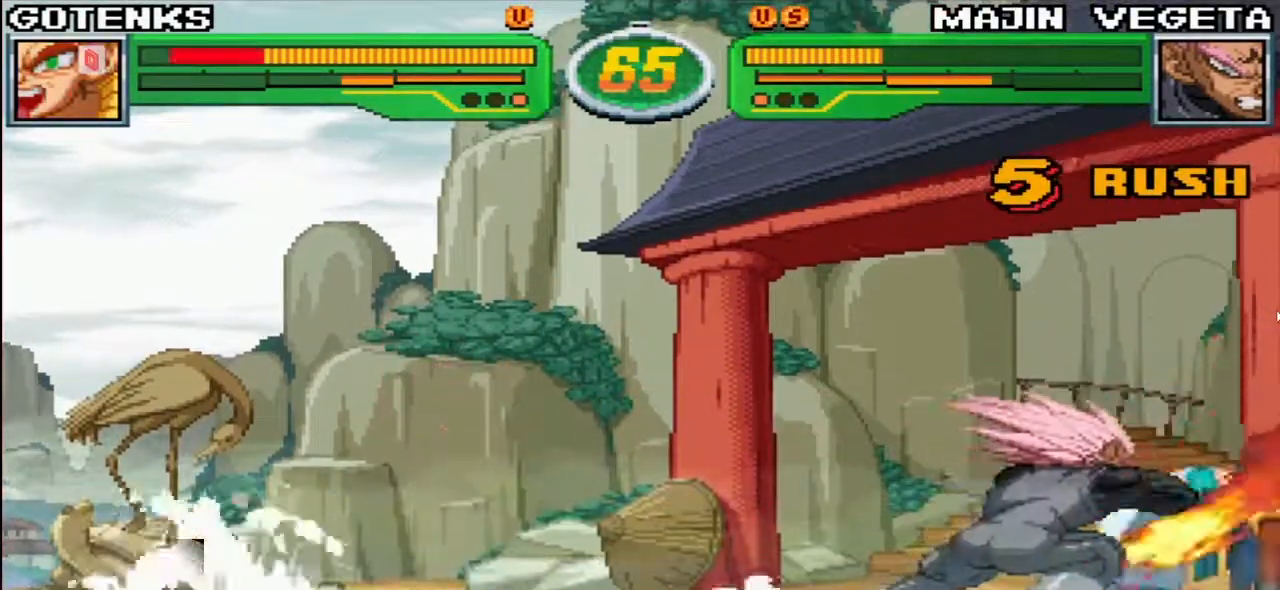
{"buttons": ["CROSS", "SQUARE", "TRIANGLE"], "left_stick": "right", "events": [[483, "left_stick", "right"]]}
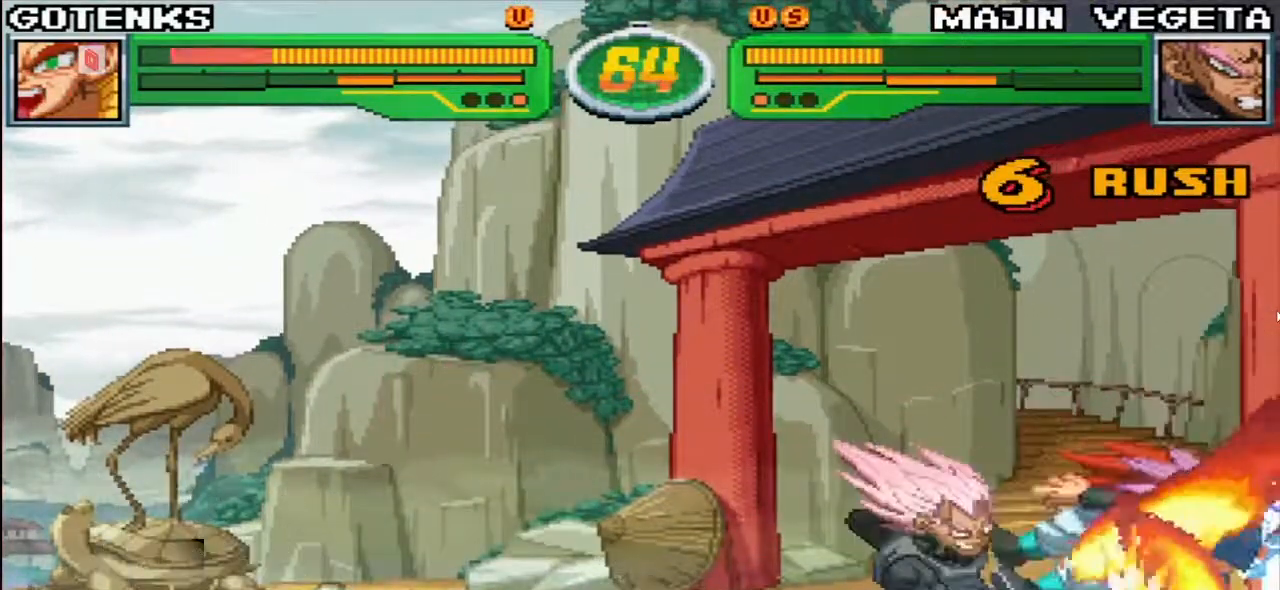
{"buttons": ["SQUARE", "TRIANGLE"], "left_stick": "right", "events": [[67, "CROSS", "up"]]}
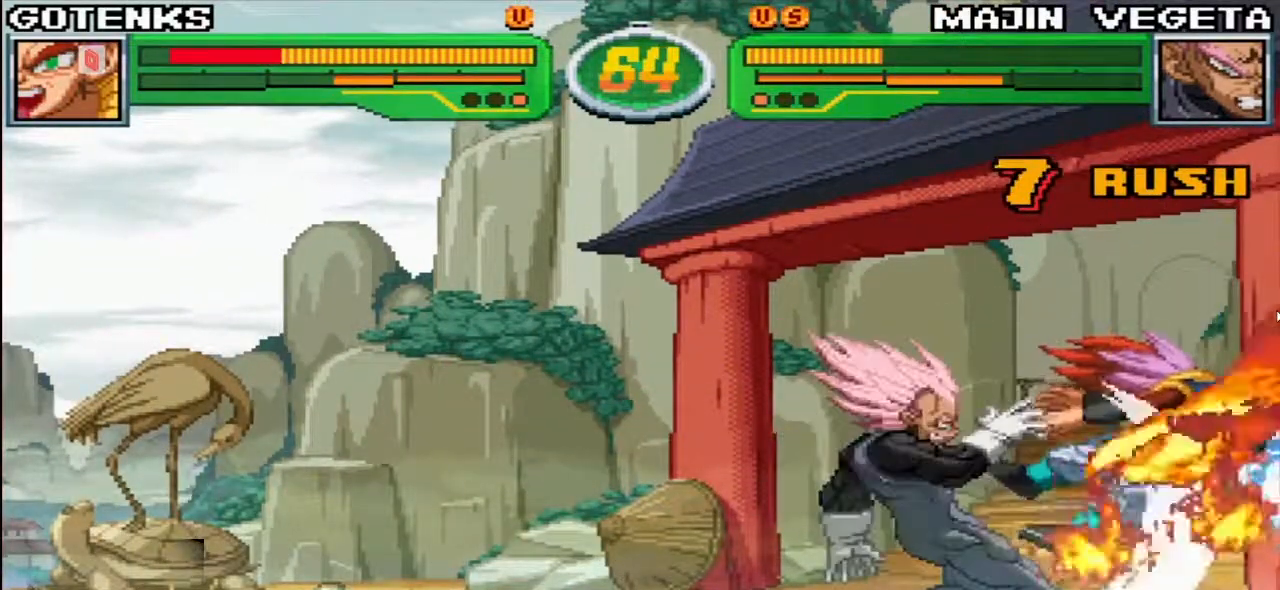
{"buttons": ["SQUARE", "TRIANGLE"], "left_stick": "right", "events": []}
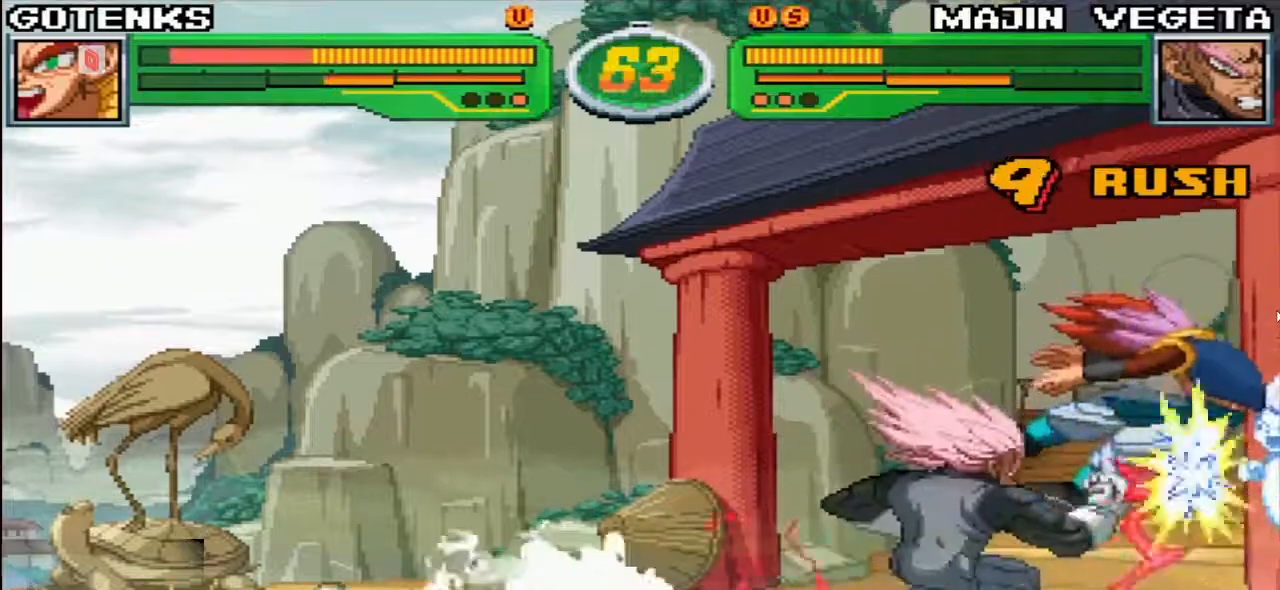
{"buttons": ["SQUARE", "TRIANGLE"], "left_stick": "right", "events": []}
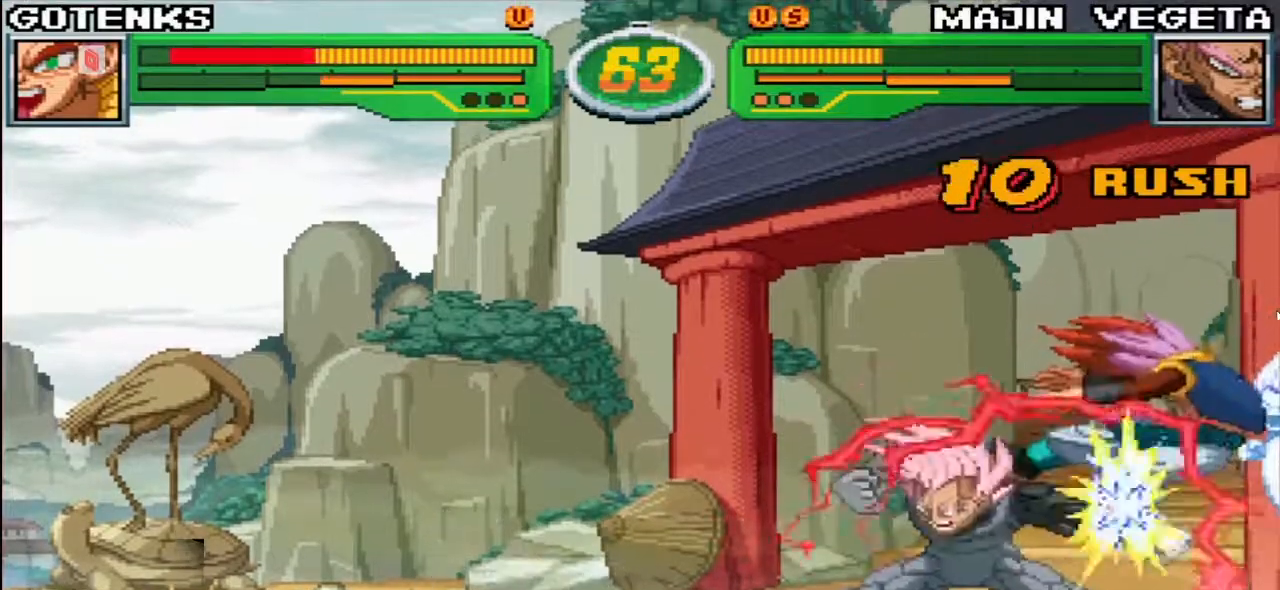
{"buttons": ["SQUARE", "TRIANGLE"], "left_stick": "down-right", "events": [[417, "left_stick", "down-right"]]}
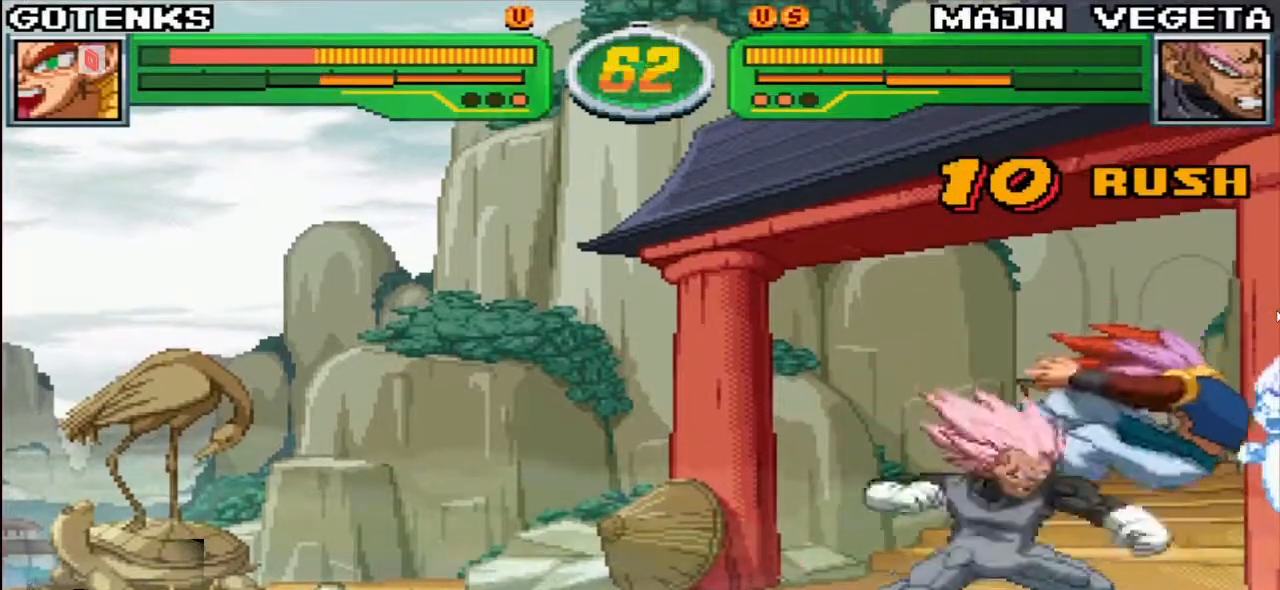
{"buttons": ["CROSS", "SQUARE", "TRIANGLE"], "left_stick": "down-right", "events": [[267, "CROSS", "down"]]}